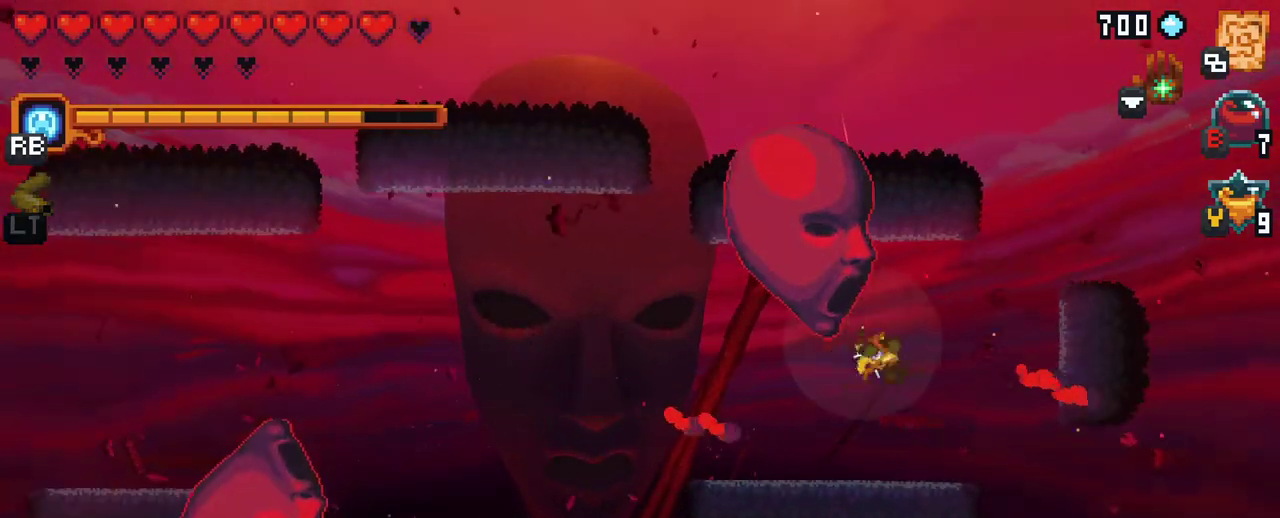
Gameplay with a controller (Xbox layout); each line is a JSON object with the inputs held at the frame after it. "events" lists button and stick changes between this image and that frame as [ms after this image, input, new state], when the widget could be followed in between. Not read: L3 R3.
{"buttons": ["X"], "left_stick": "up", "right_stick": "center", "events": [[150, "A", "up"], [233, "left_stick", "up-left"], [317, "X", "down"], [483, "left_stick", "up"]]}
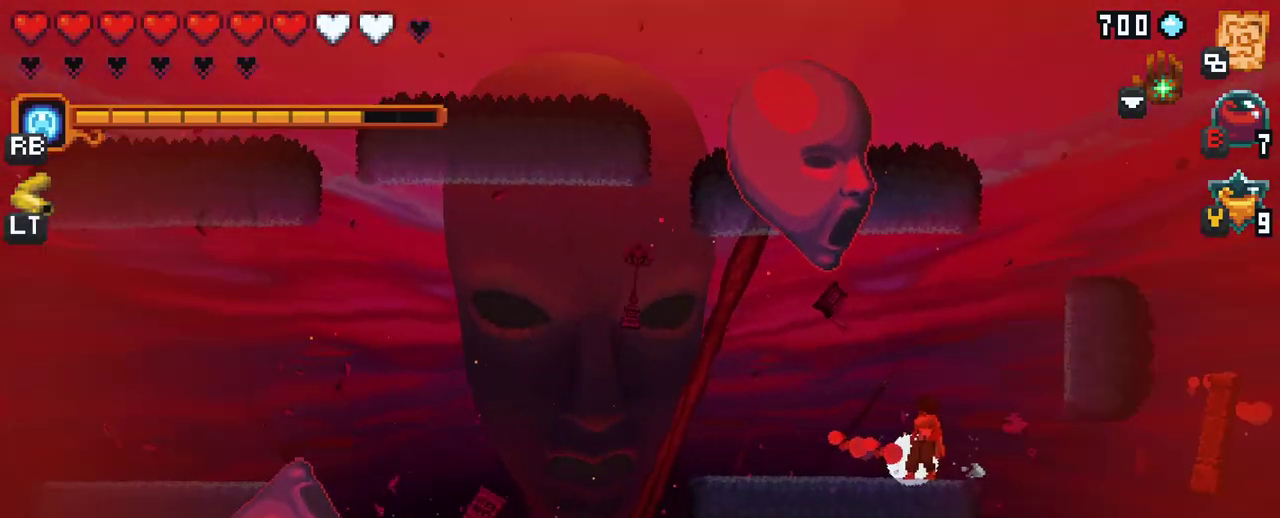
{"buttons": ["X"], "left_stick": "up-left", "right_stick": "center", "events": [[217, "left_stick", "up-left"]]}
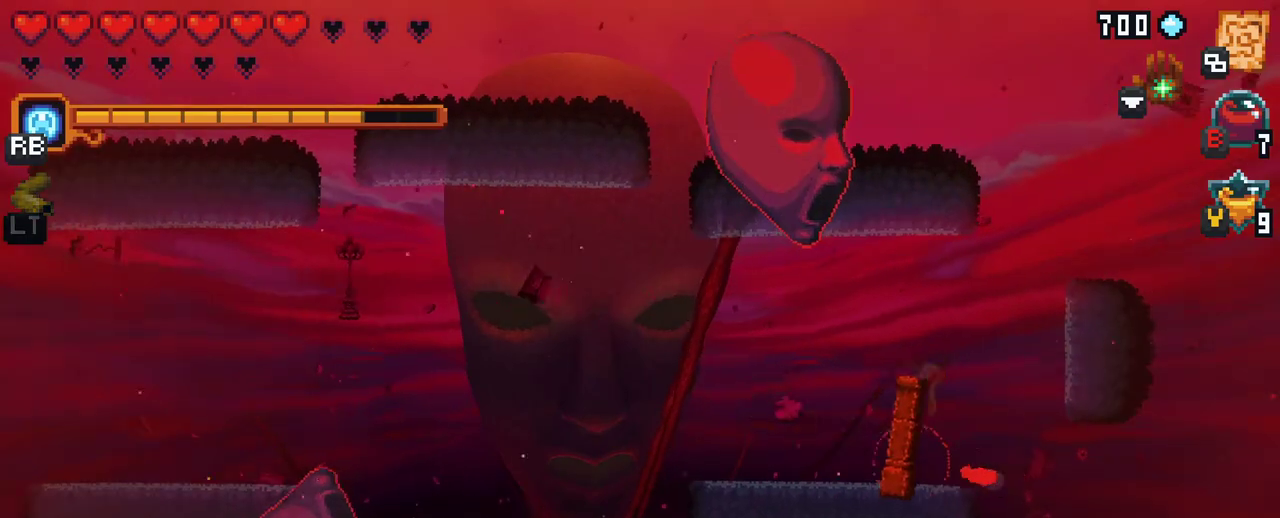
{"buttons": [], "left_stick": "up-left", "right_stick": "center", "events": [[350, "X", "up"]]}
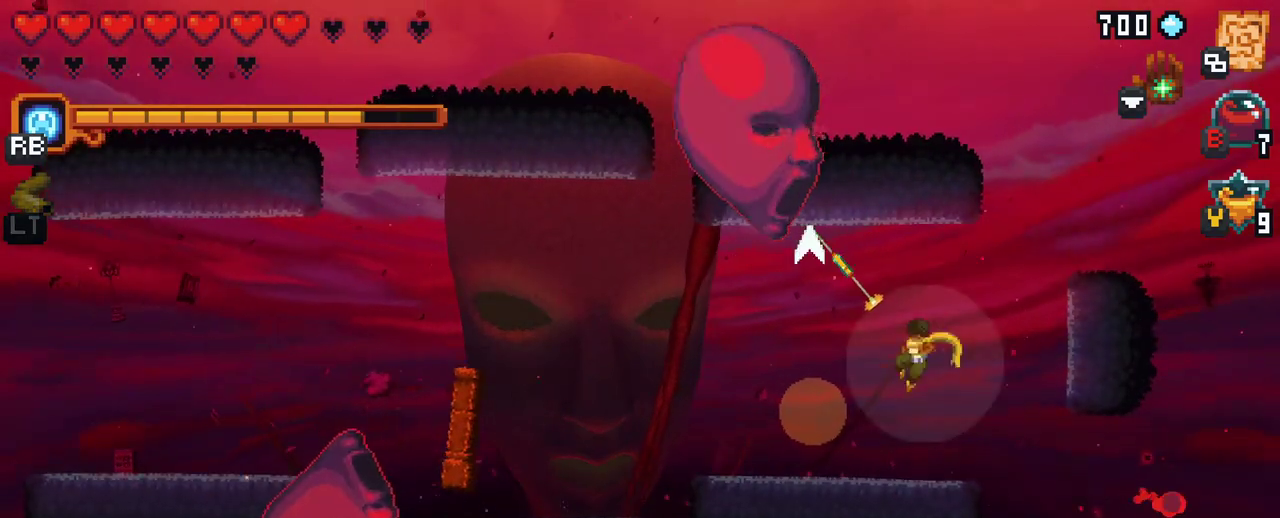
{"buttons": ["X"], "left_stick": "up-left", "right_stick": "center", "events": [[300, "X", "down"]]}
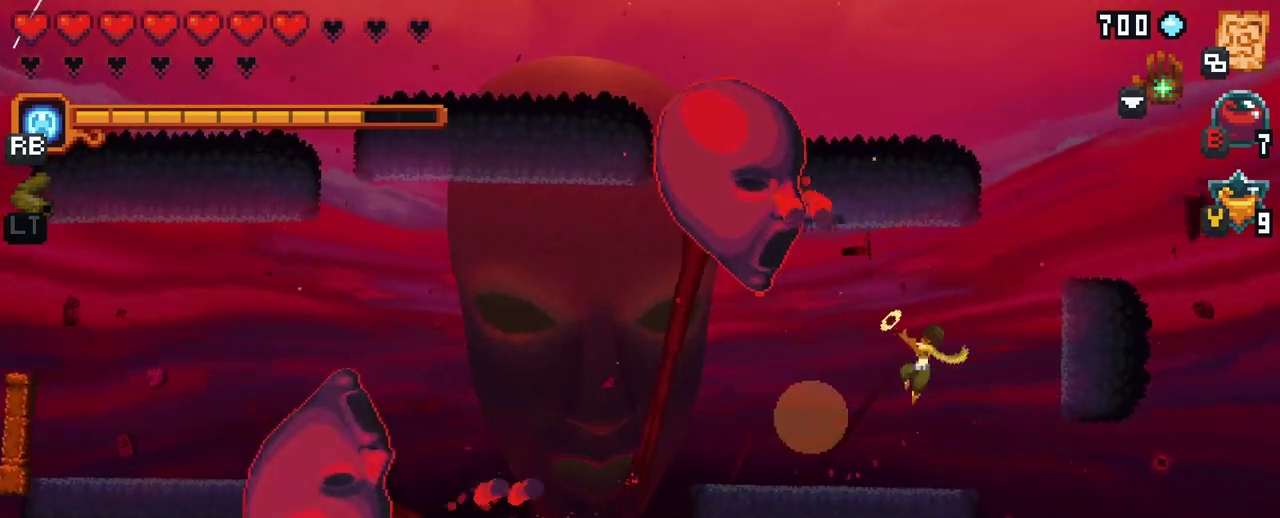
{"buttons": [], "left_stick": "right", "right_stick": "center", "events": [[133, "X", "up"], [167, "left_stick", "up-right"], [233, "left_stick", "right"], [333, "A", "down"], [450, "A", "up"]]}
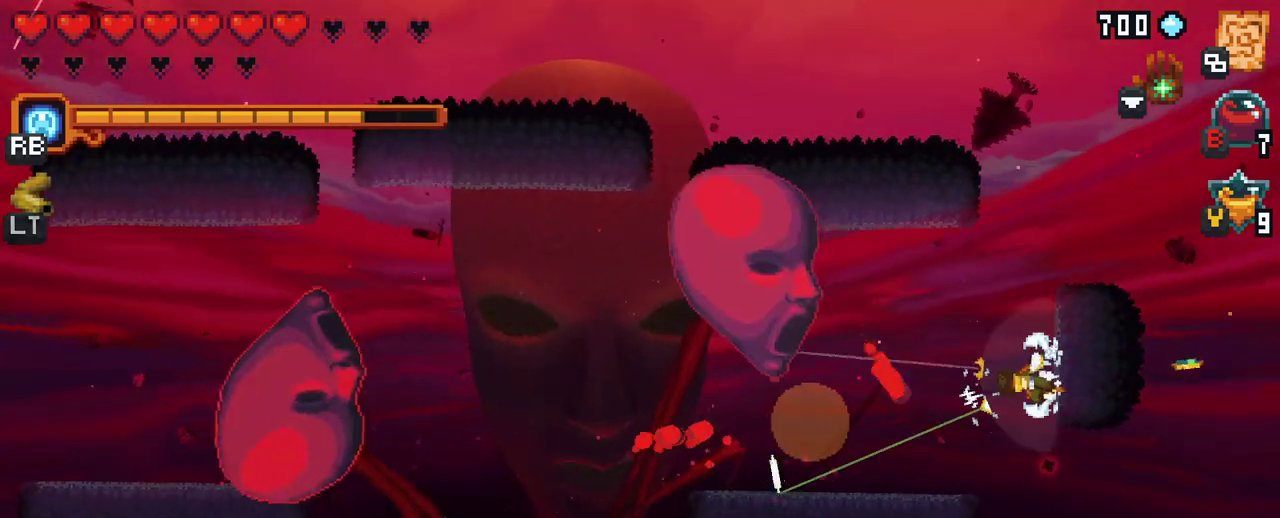
{"buttons": ["X"], "left_stick": "left", "right_stick": "center", "events": [[150, "left_stick", "up-left"], [300, "X", "down"], [300, "left_stick", "left"]]}
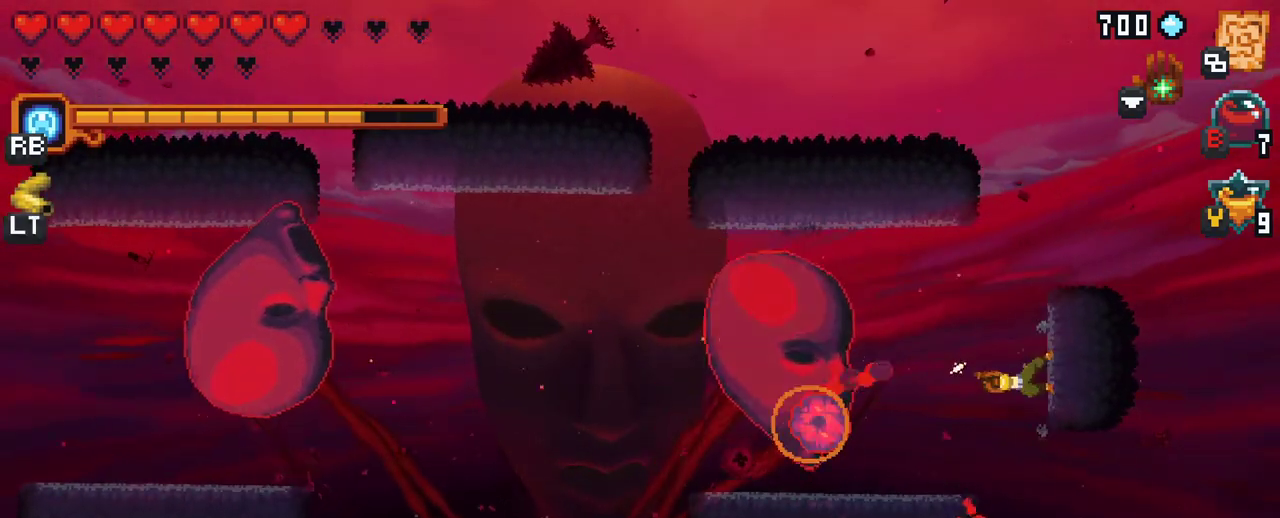
{"buttons": [], "left_stick": "left", "right_stick": "center", "events": [[200, "X", "up"]]}
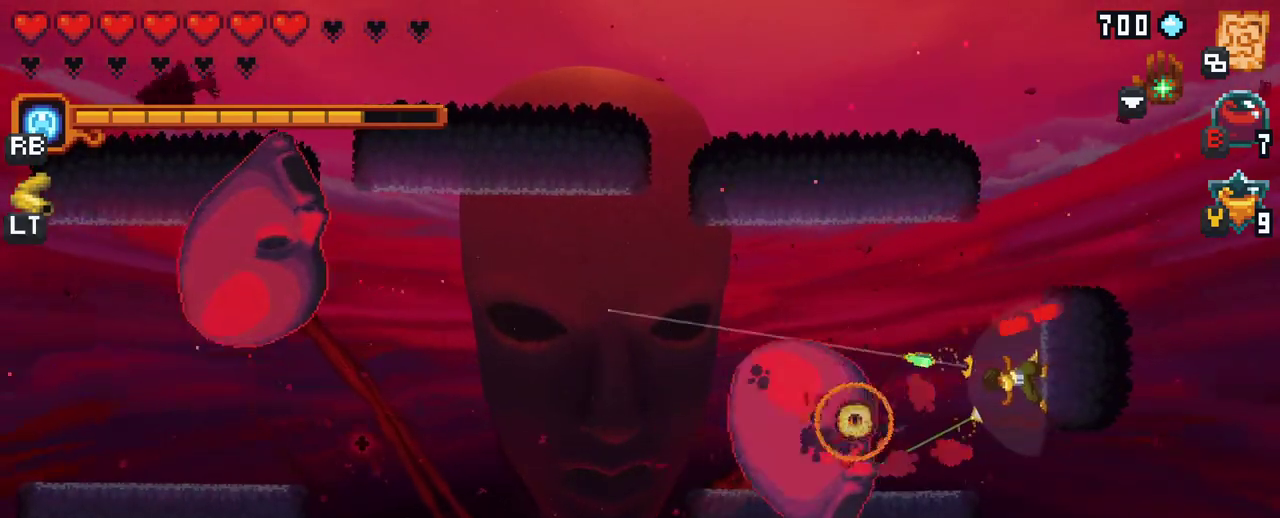
{"buttons": ["X"], "left_stick": "left", "right_stick": "center", "events": [[133, "X", "down"]]}
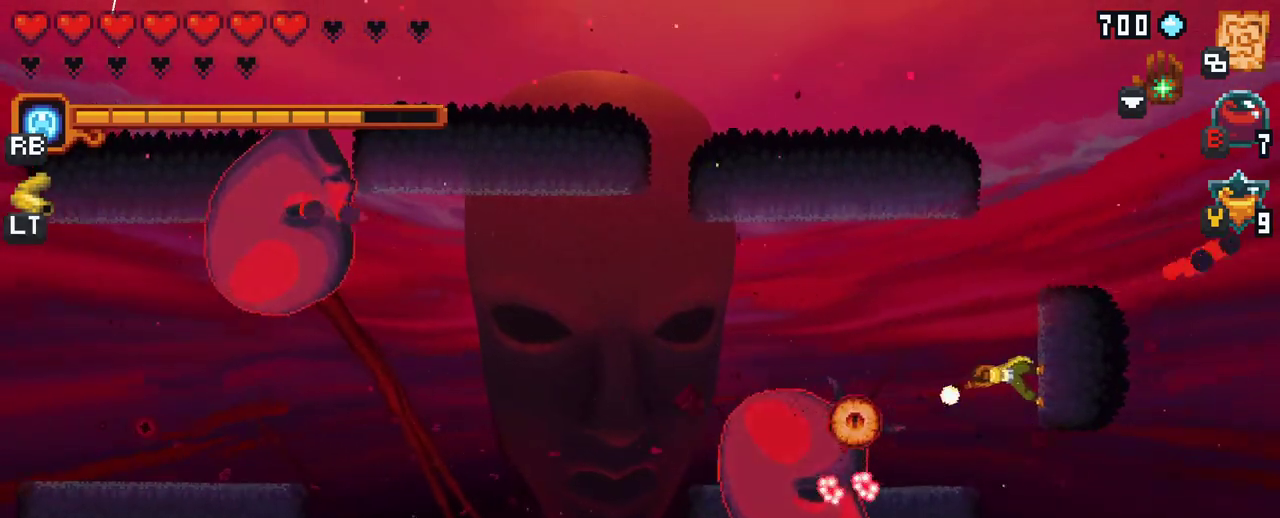
{"buttons": [], "left_stick": "up-left", "right_stick": "center", "events": [[83, "X", "up"], [450, "left_stick", "up-left"]]}
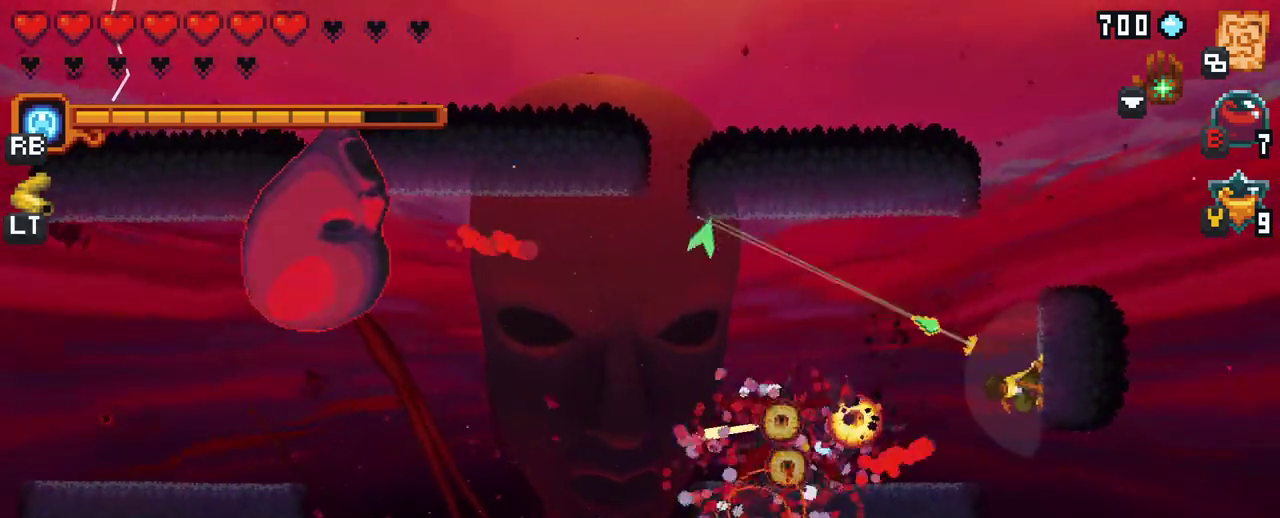
{"buttons": [], "left_stick": "down-left", "right_stick": "center", "events": [[133, "A", "down"], [267, "A", "up"], [500, "left_stick", "down-left"]]}
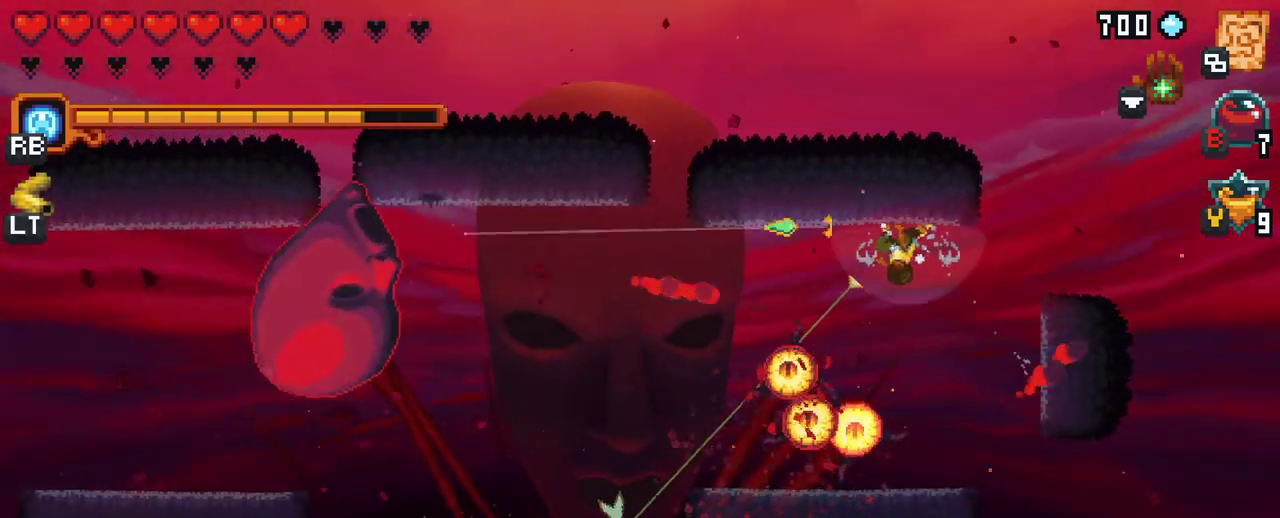
{"buttons": [], "left_stick": "down-left", "right_stick": "center", "events": [[217, "A", "down"], [383, "A", "up"]]}
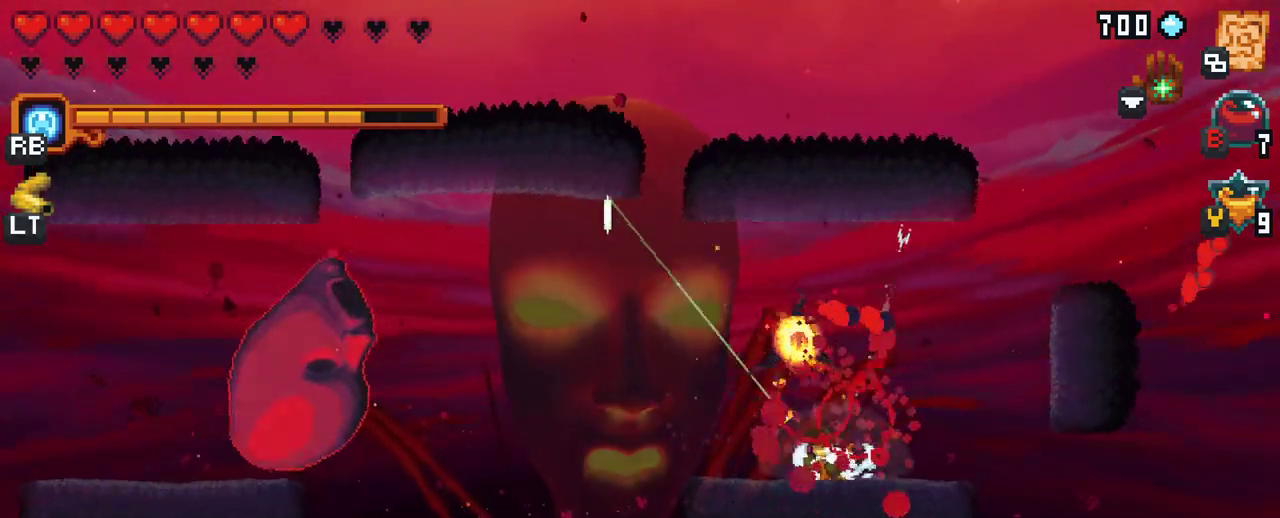
{"buttons": [], "left_stick": "up-left", "right_stick": "center", "events": [[100, "left_stick", "up-left"]]}
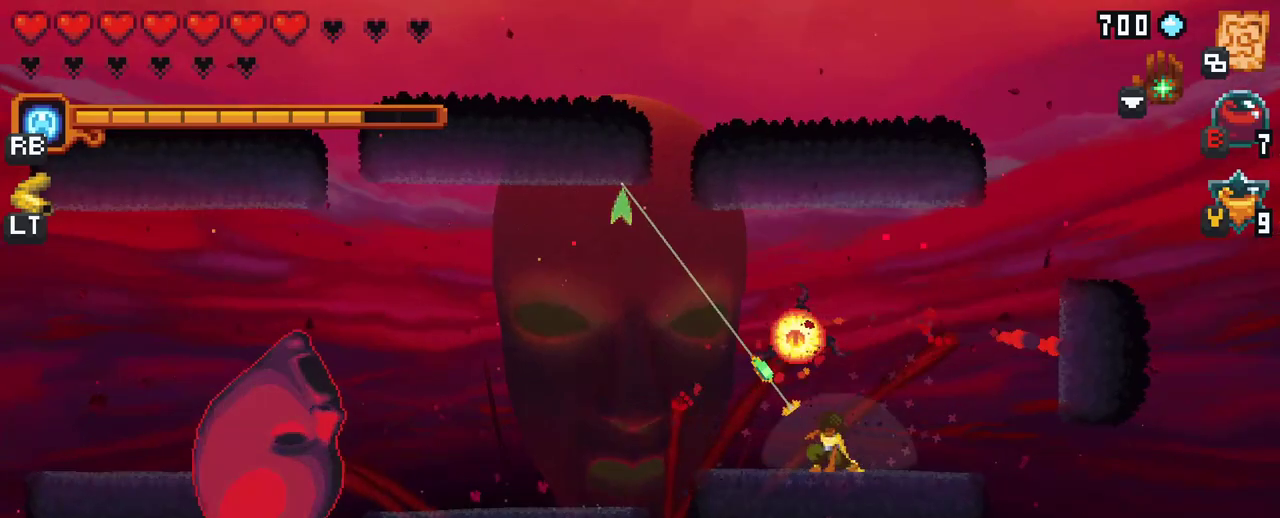
{"buttons": [], "left_stick": "up-left", "right_stick": "center", "events": [[117, "A", "down"], [300, "A", "up"]]}
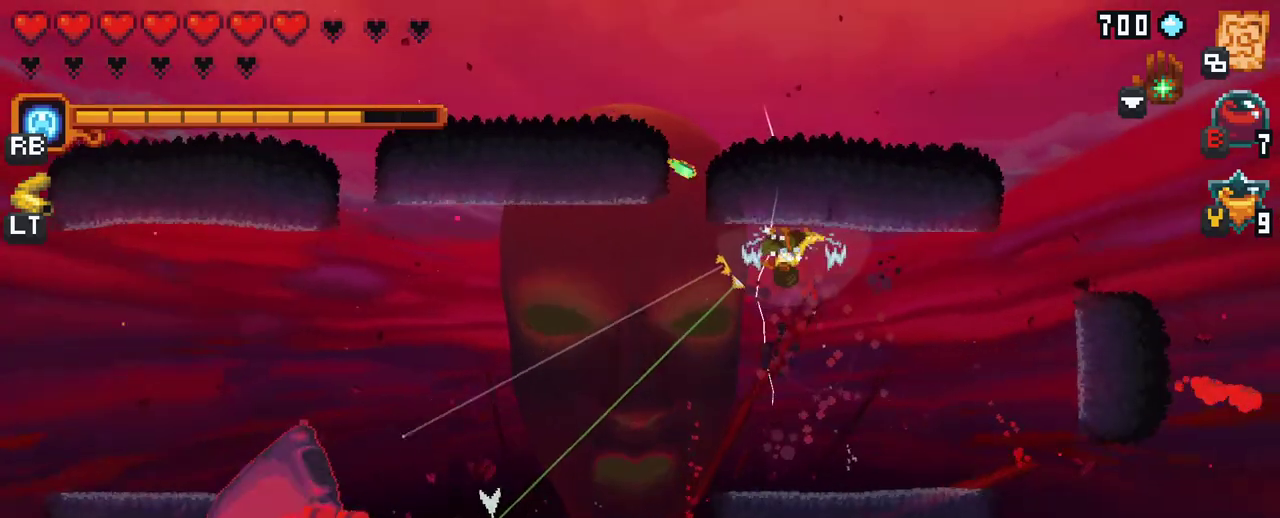
{"buttons": [], "left_stick": "left", "right_stick": "center", "events": [[250, "left_stick", "left"]]}
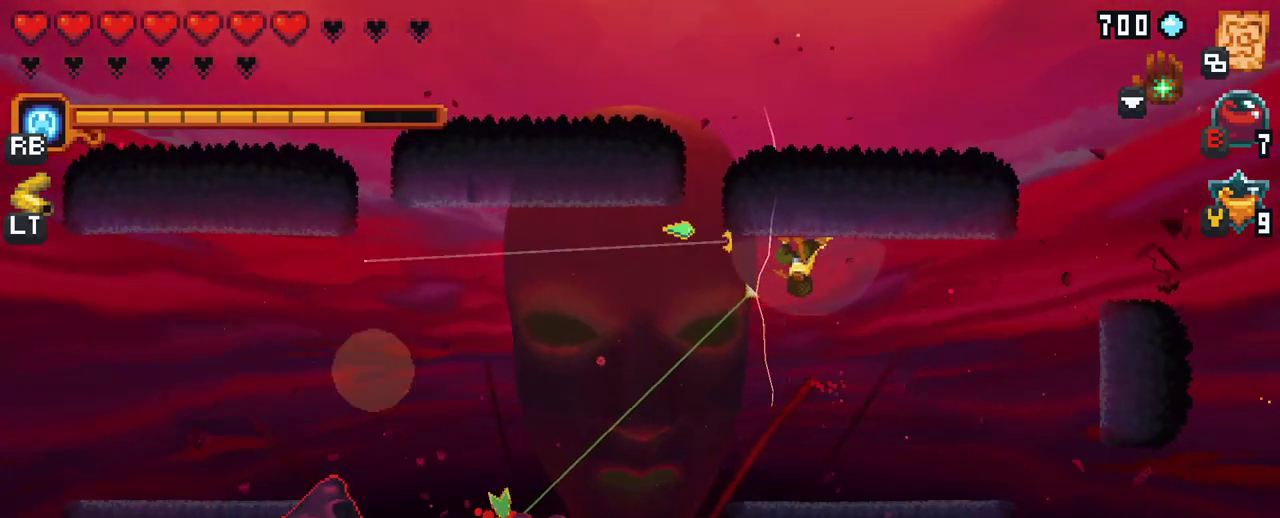
{"buttons": [], "left_stick": "down-left", "right_stick": "center", "events": [[233, "left_stick", "down-left"]]}
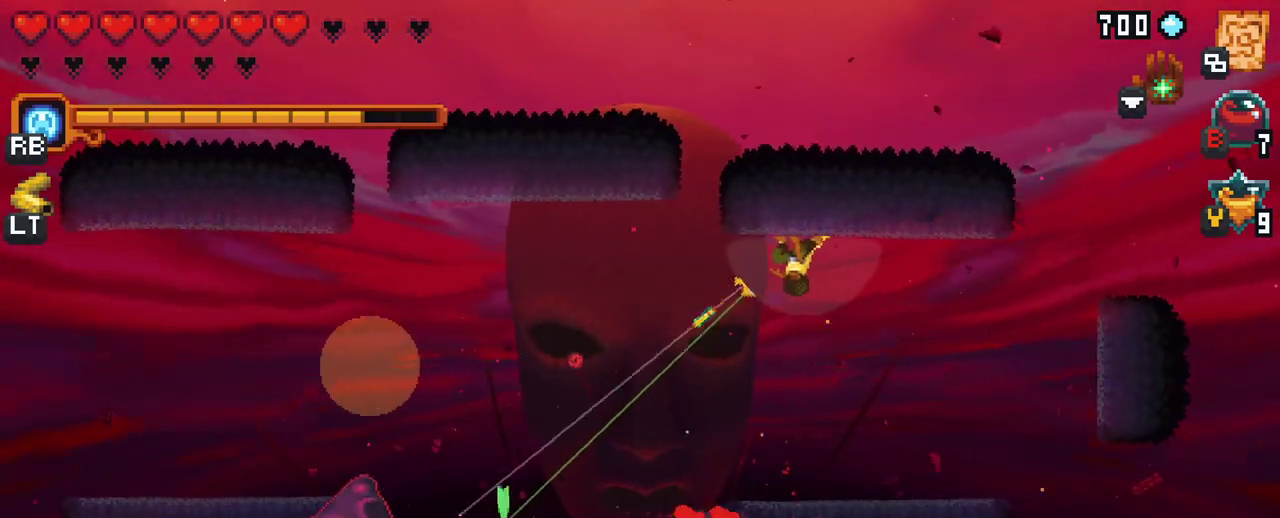
{"buttons": [], "left_stick": "down-left", "right_stick": "center", "events": []}
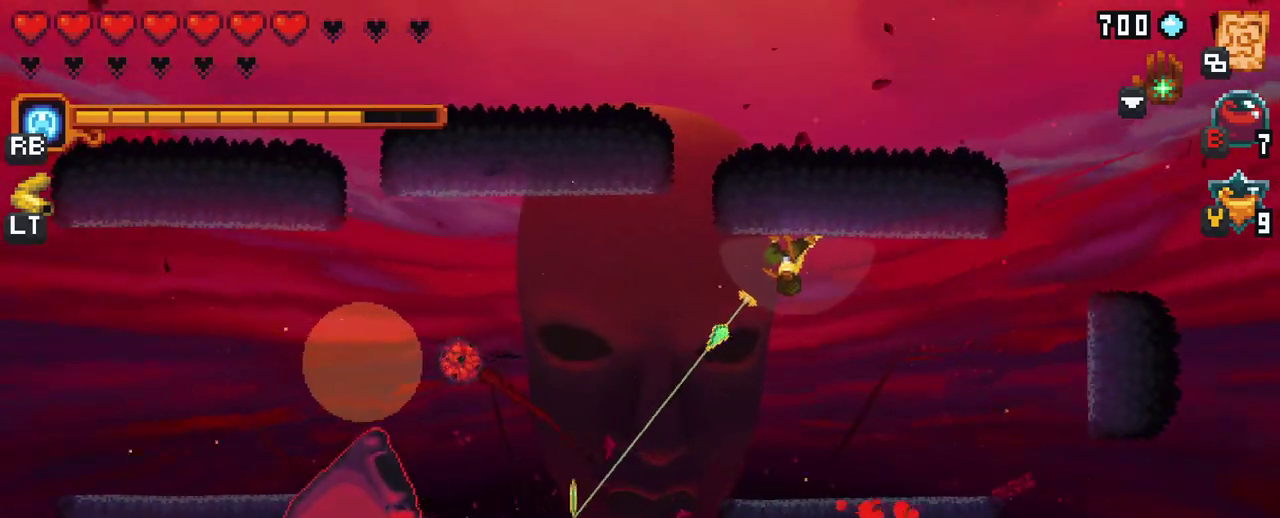
{"buttons": [], "left_stick": "down-left", "right_stick": "center", "events": []}
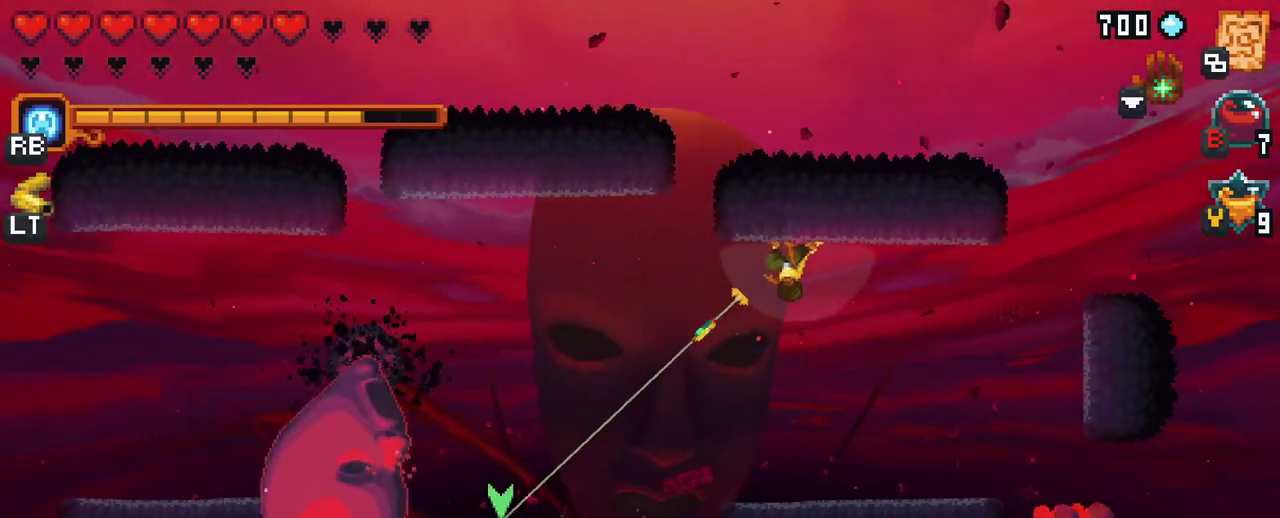
{"buttons": [], "left_stick": "down-left", "right_stick": "center", "events": []}
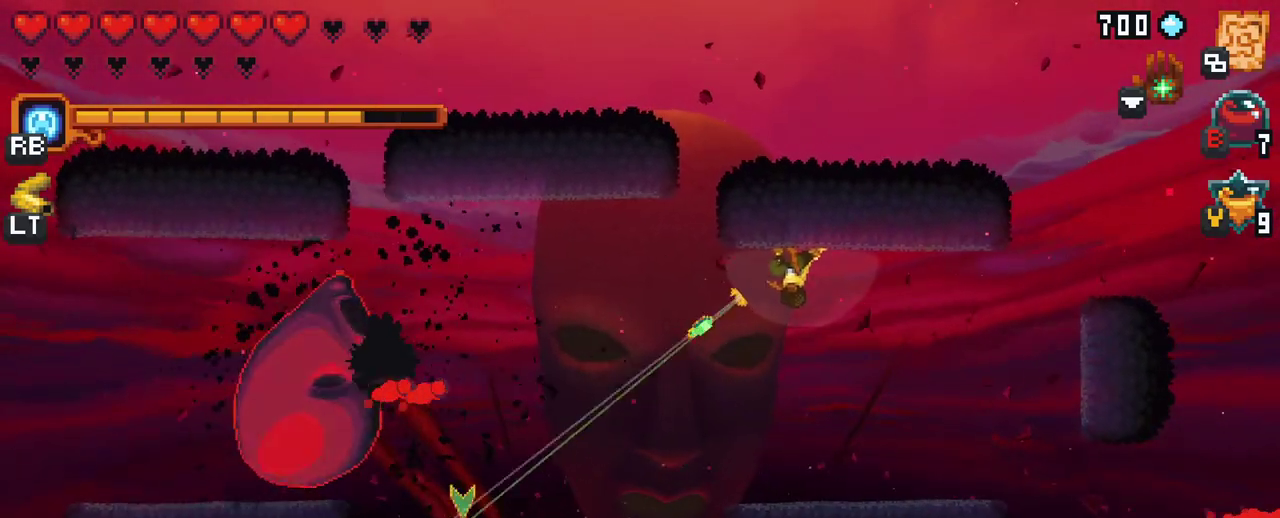
{"buttons": ["X"], "left_stick": "up-left", "right_stick": "center", "events": [[33, "A", "down"], [217, "A", "up"], [267, "left_stick", "left"], [367, "X", "down"], [367, "left_stick", "up-left"]]}
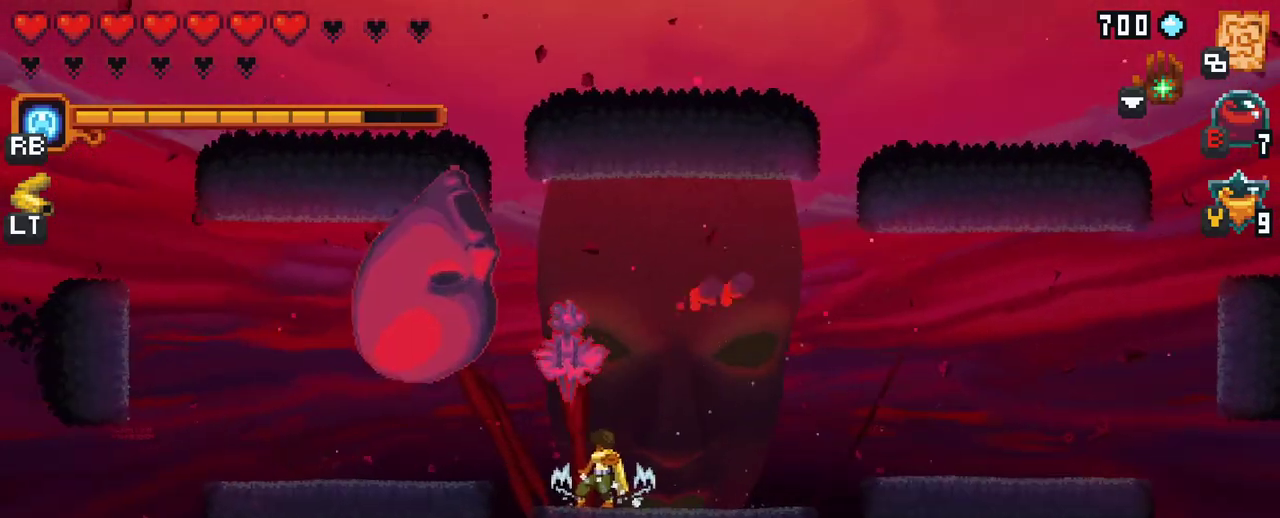
{"buttons": [], "left_stick": "up", "right_stick": "center", "events": [[350, "X", "up"], [400, "left_stick", "up"]]}
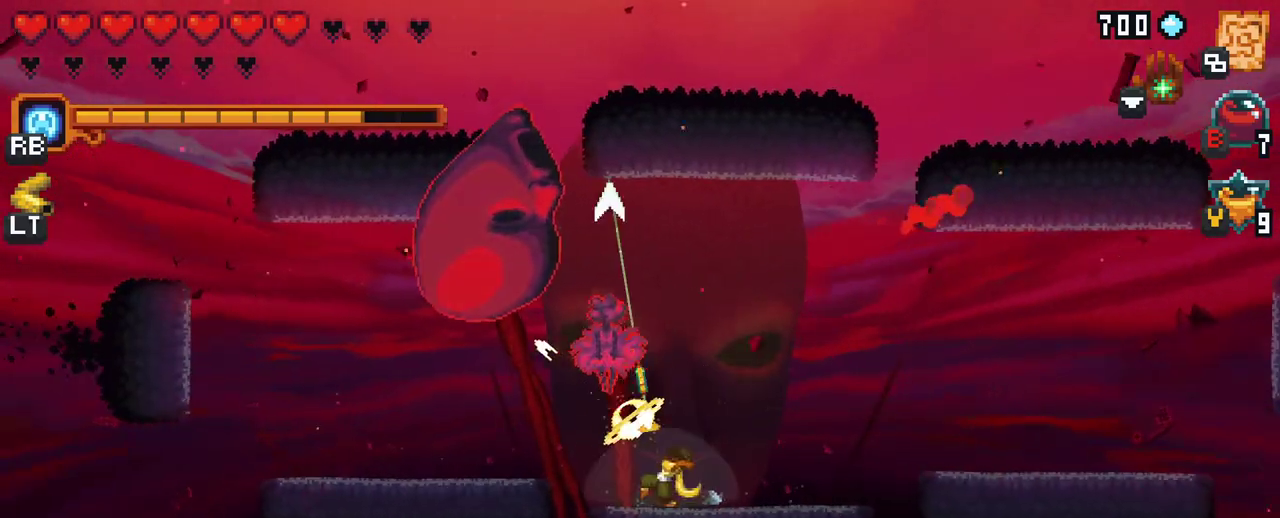
{"buttons": ["X"], "left_stick": "up", "right_stick": "center", "events": [[300, "X", "down"]]}
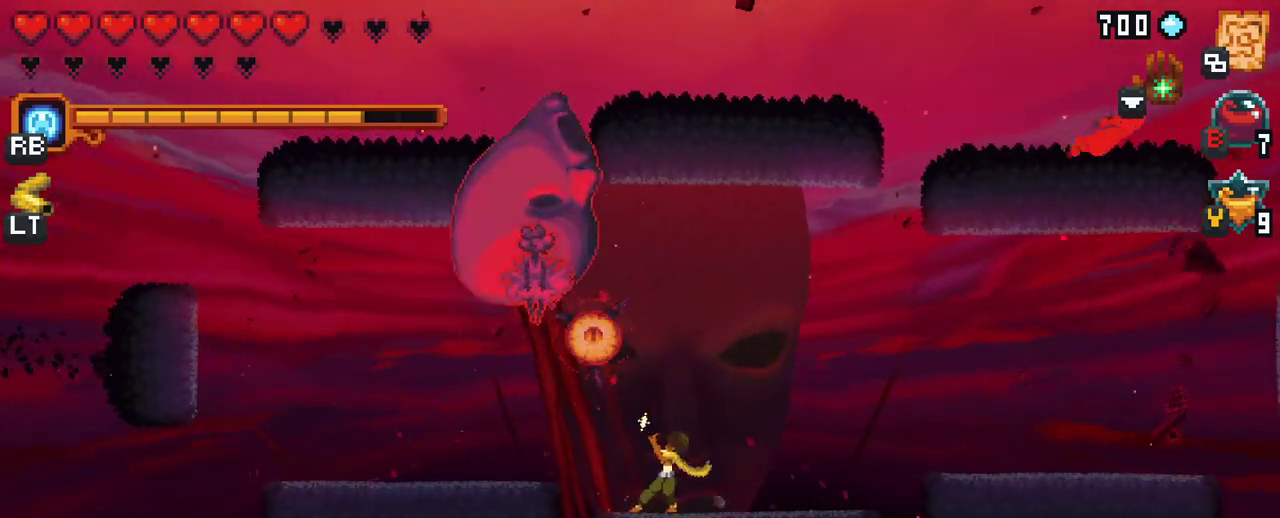
{"buttons": [], "left_stick": "up", "right_stick": "center", "events": [[250, "X", "up"]]}
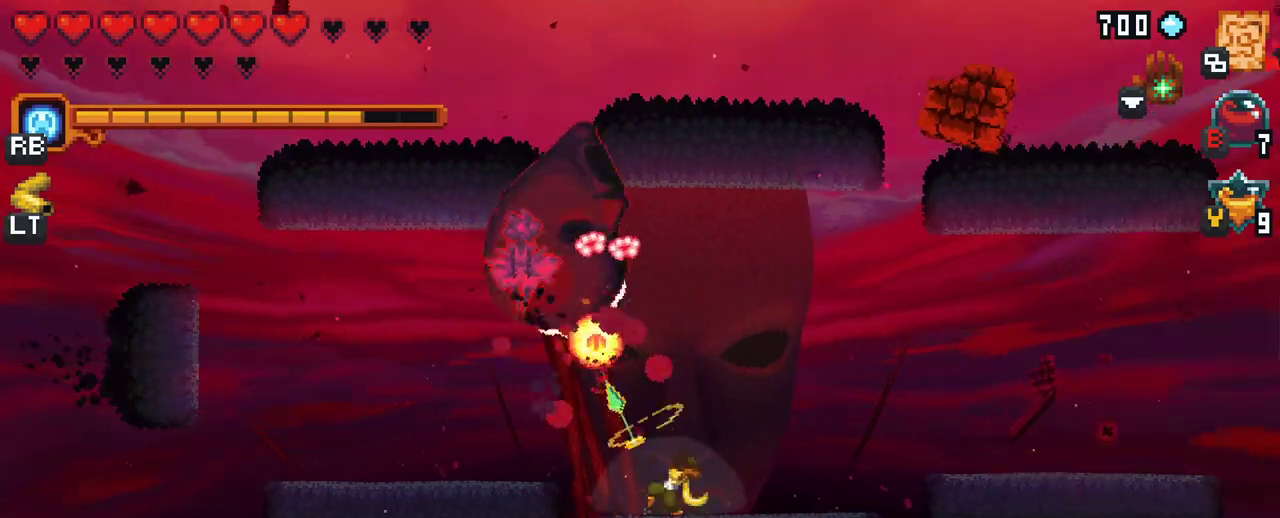
{"buttons": ["X"], "left_stick": "up-left", "right_stick": "center", "events": [[67, "left_stick", "center"], [250, "left_stick", "up"], [267, "X", "down"], [383, "left_stick", "up-left"]]}
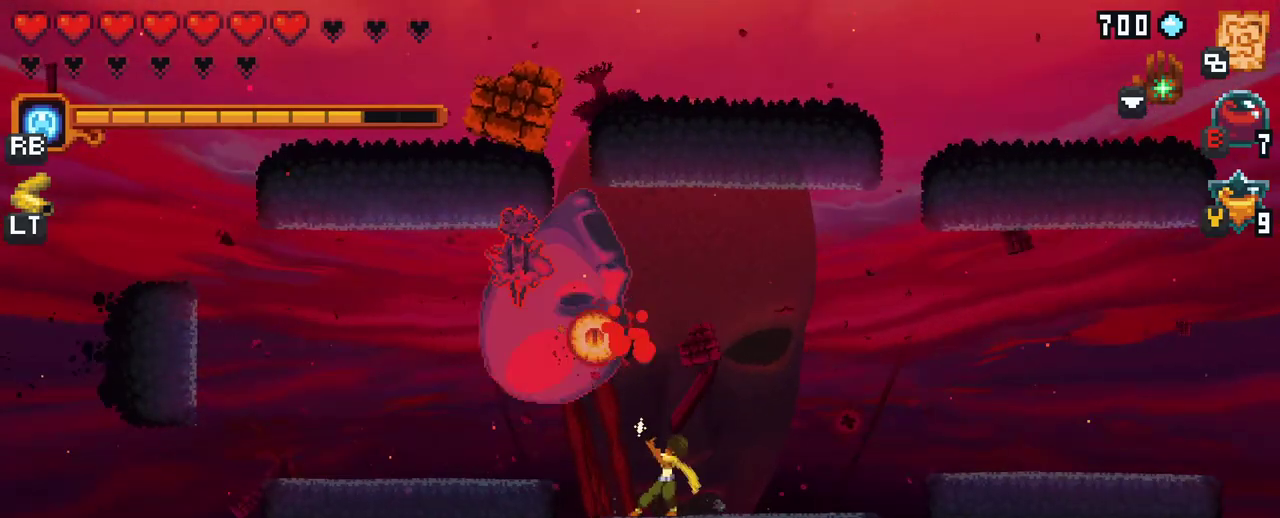
{"buttons": [], "left_stick": "up", "right_stick": "center", "events": [[183, "X", "up"], [267, "left_stick", "up"]]}
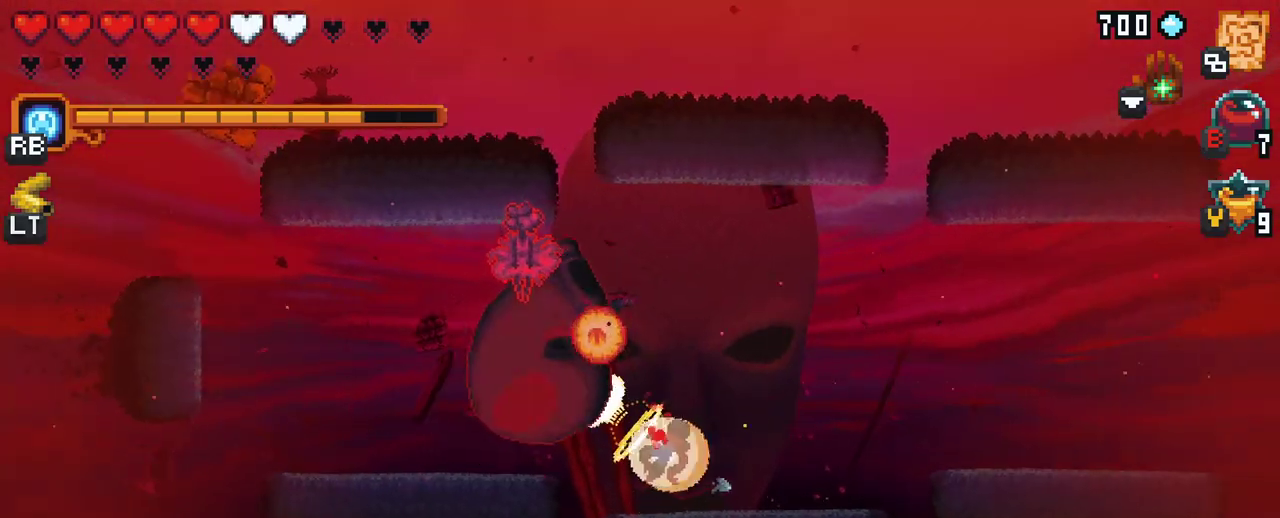
{"buttons": ["X"], "left_stick": "up-left", "right_stick": "center", "events": [[367, "X", "down"], [367, "left_stick", "up-left"]]}
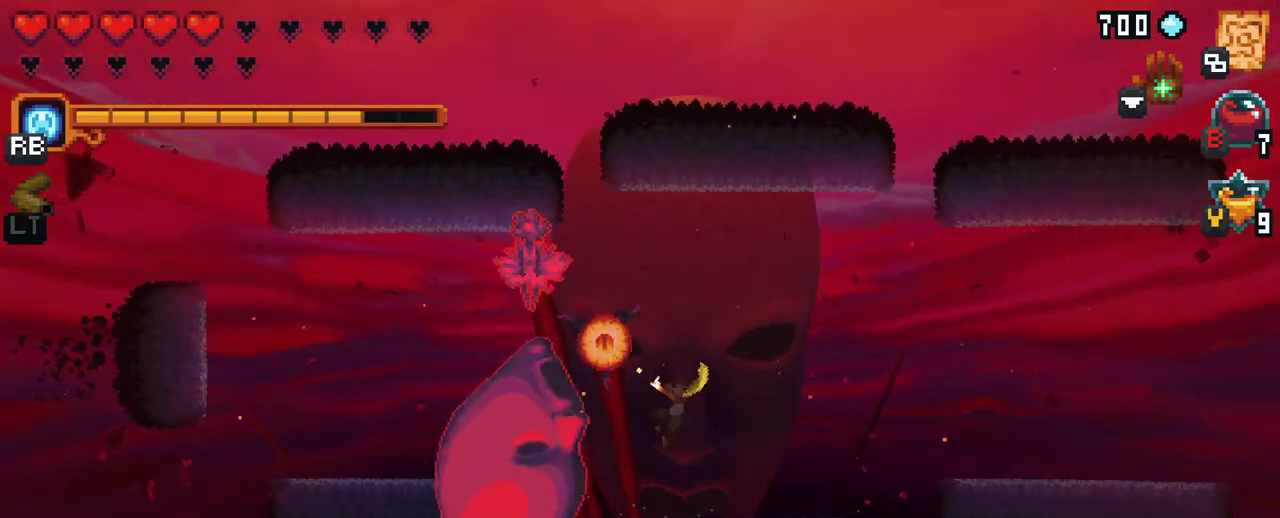
{"buttons": [], "left_stick": "left", "right_stick": "center", "events": [[83, "left_stick", "left"], [283, "X", "up"]]}
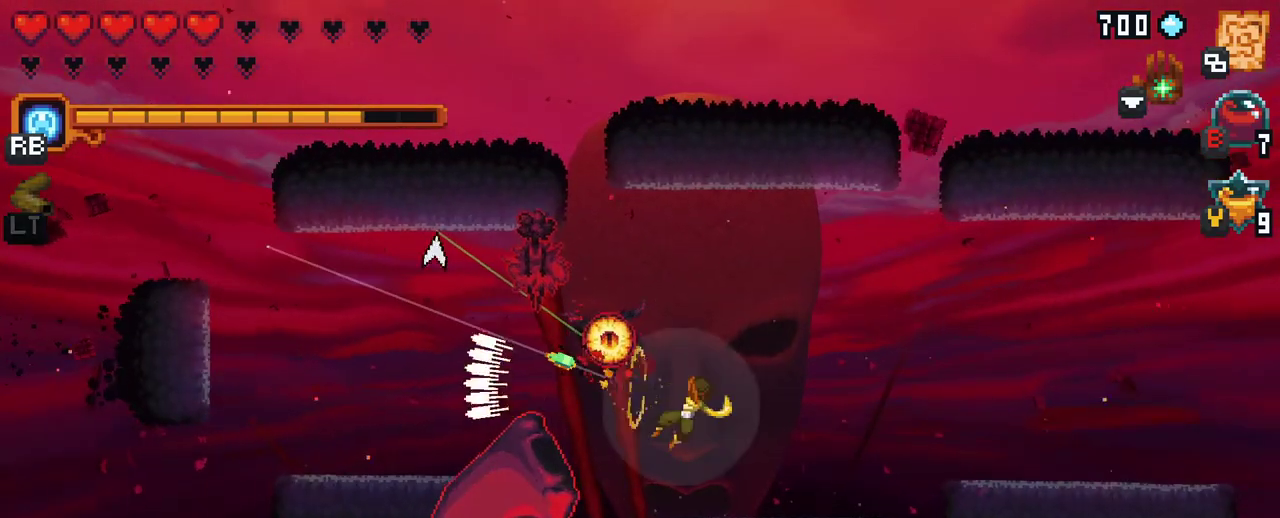
{"buttons": ["X"], "left_stick": "up-left", "right_stick": "center", "events": [[133, "left_stick", "up-left"], [200, "X", "down"]]}
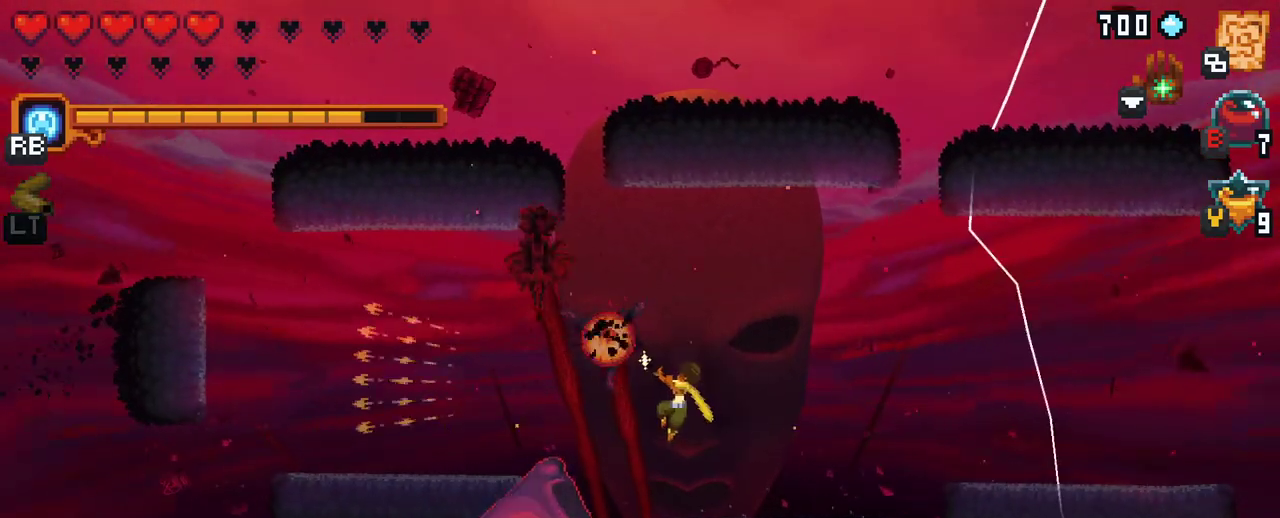
{"buttons": ["A"], "left_stick": "up-left", "right_stick": "center", "events": [[100, "X", "up"], [500, "A", "down"]]}